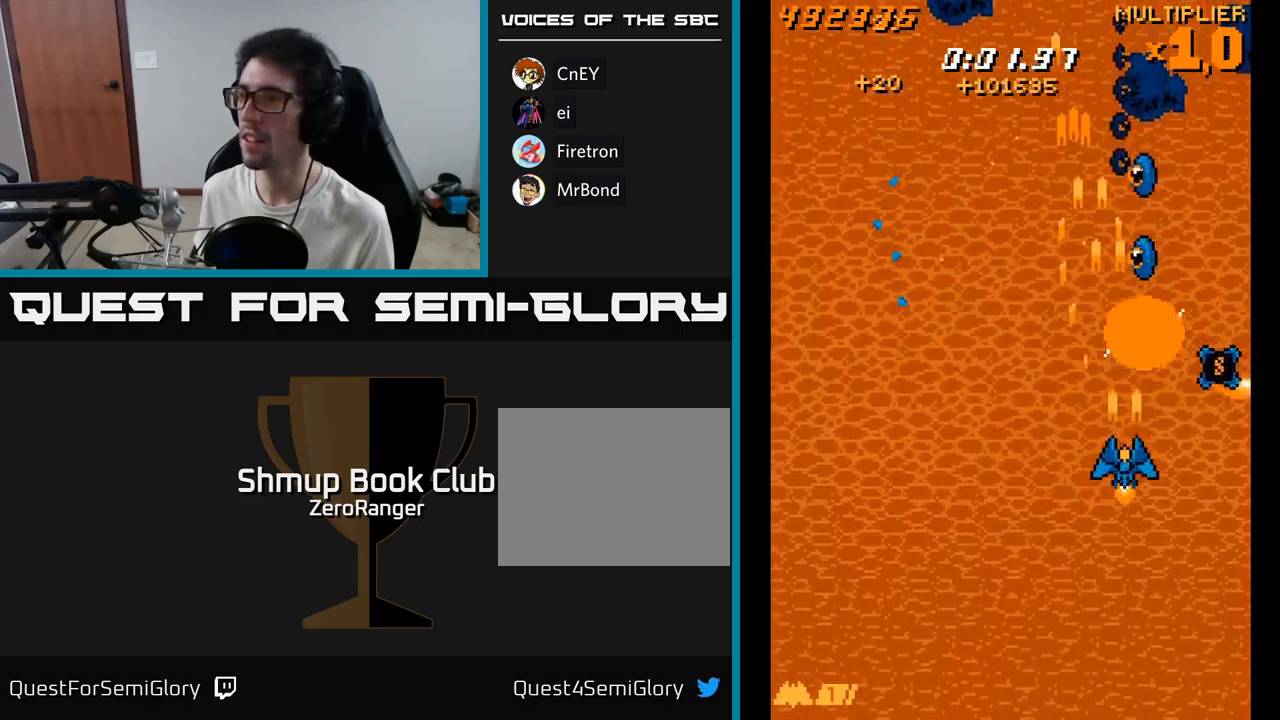
Gameplay with a controller (Xbox layout); each line is a JSON object with the inputs held at the frame after it. "events" lists button and stick changes between this image and that frame as [ms after this image, input, new state], when the widget could be followed in between. Not read: left_stick.
{"buttons": ["A", "L2", "DPAD_UP"], "right_stick": "center", "events": [[67, "DPAD_RIGHT", "down"], [200, "DPAD_RIGHT", "up"], [233, "DPAD_DOWN", "up"], [233, "DPAD_LEFT", "down"], [283, "DPAD_UP", "down"], [300, "L2", "down"], [333, "DPAD_LEFT", "up"]]}
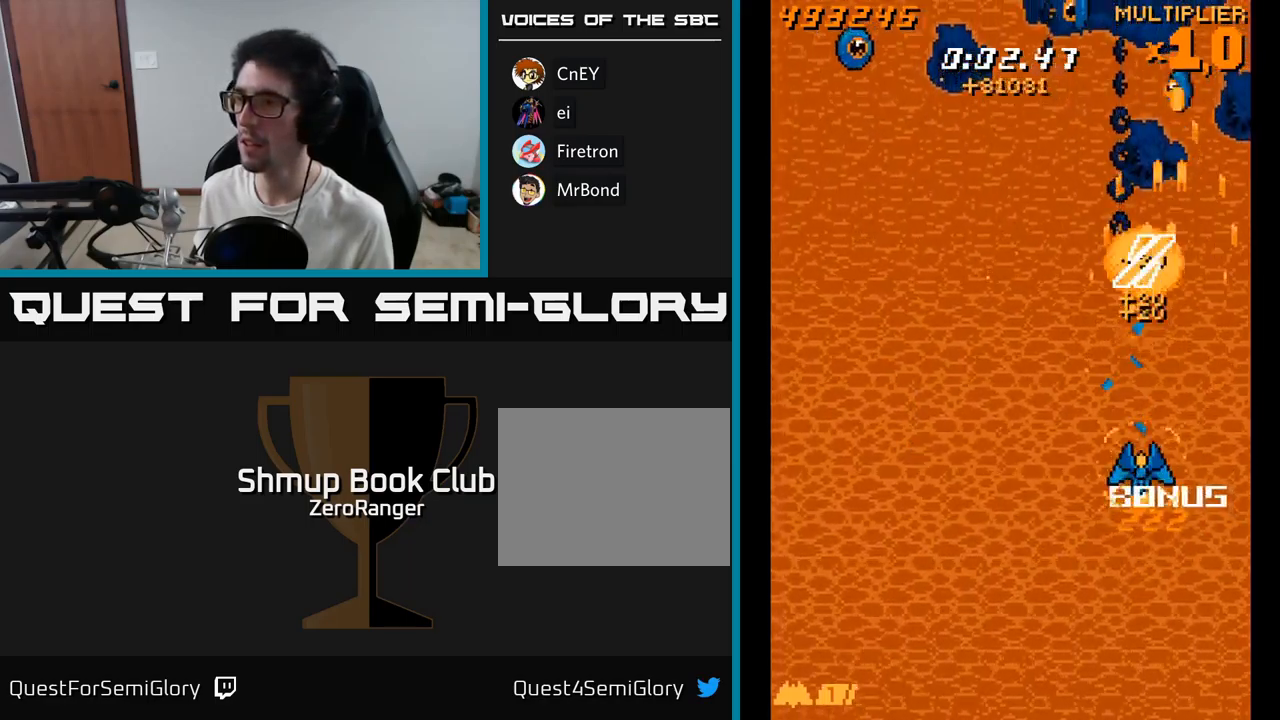
{"buttons": ["A", "L2", "DPAD_UP", "DPAD_LEFT"], "right_stick": "center", "events": [[500, "DPAD_LEFT", "down"]]}
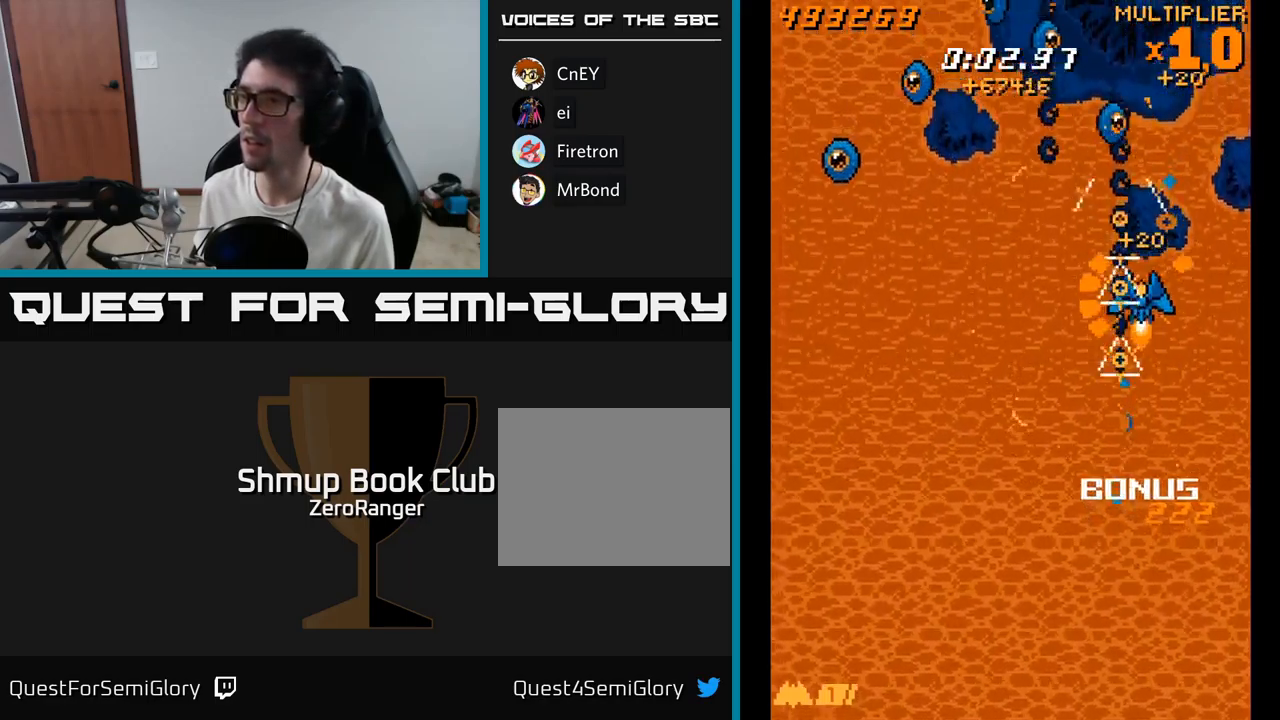
{"buttons": ["A", "DPAD_DOWN", "DPAD_LEFT"], "right_stick": "center", "events": [[33, "DPAD_UP", "up"], [33, "L2", "up"], [100, "DPAD_DOWN", "down"], [217, "DPAD_LEFT", "up"], [283, "DPAD_RIGHT", "down"], [350, "DPAD_RIGHT", "up"], [383, "DPAD_LEFT", "down"]]}
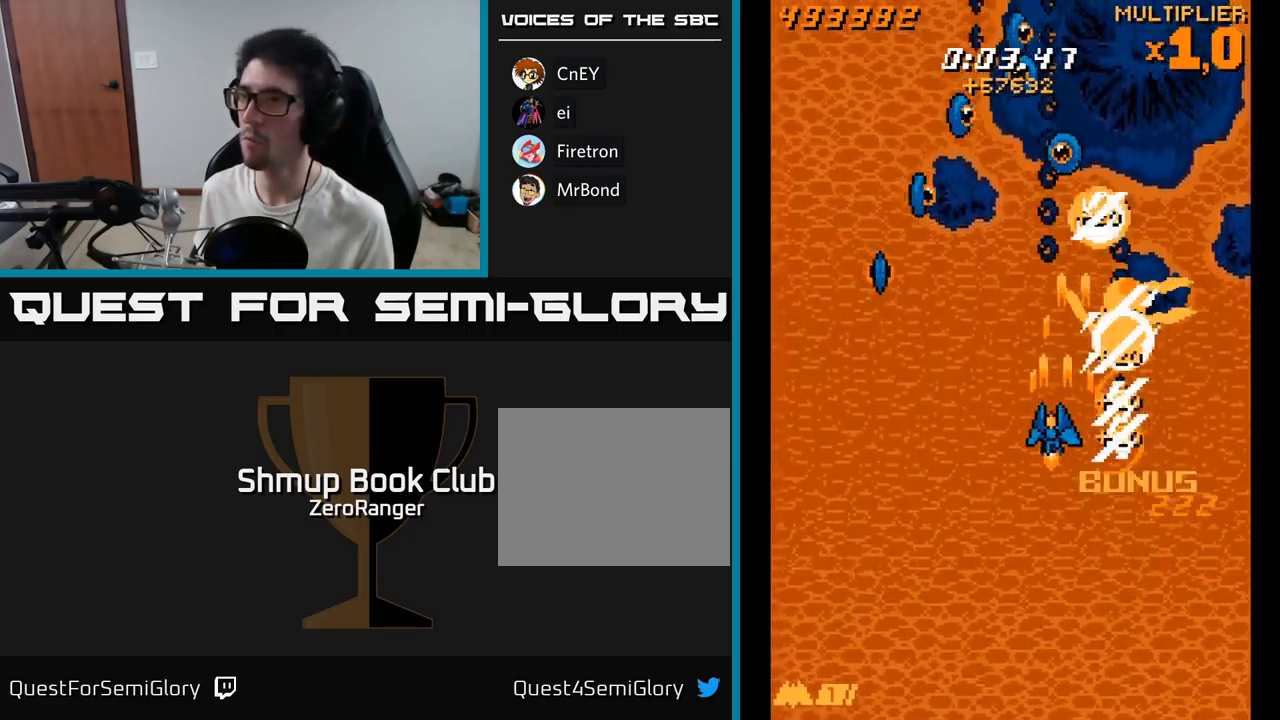
{"buttons": ["A", "DPAD_UP", "DPAD_RIGHT"], "right_stick": "center", "events": [[167, "DPAD_DOWN", "up"], [250, "DPAD_UP", "down"], [300, "DPAD_LEFT", "up"], [383, "DPAD_RIGHT", "down"]]}
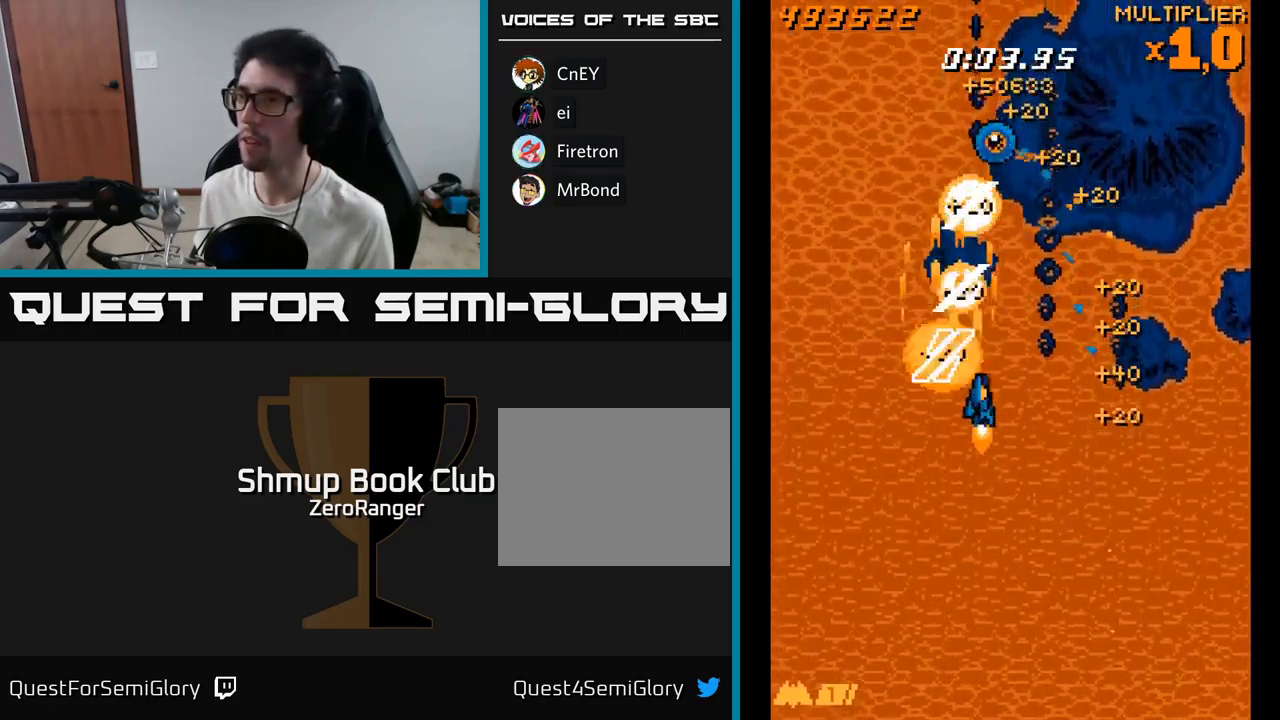
{"buttons": ["A", "L2", "DPAD_DOWN"], "right_stick": "center", "events": [[150, "DPAD_UP", "up"], [167, "L2", "down"], [250, "DPAD_DOWN", "down"], [267, "DPAD_RIGHT", "up"]]}
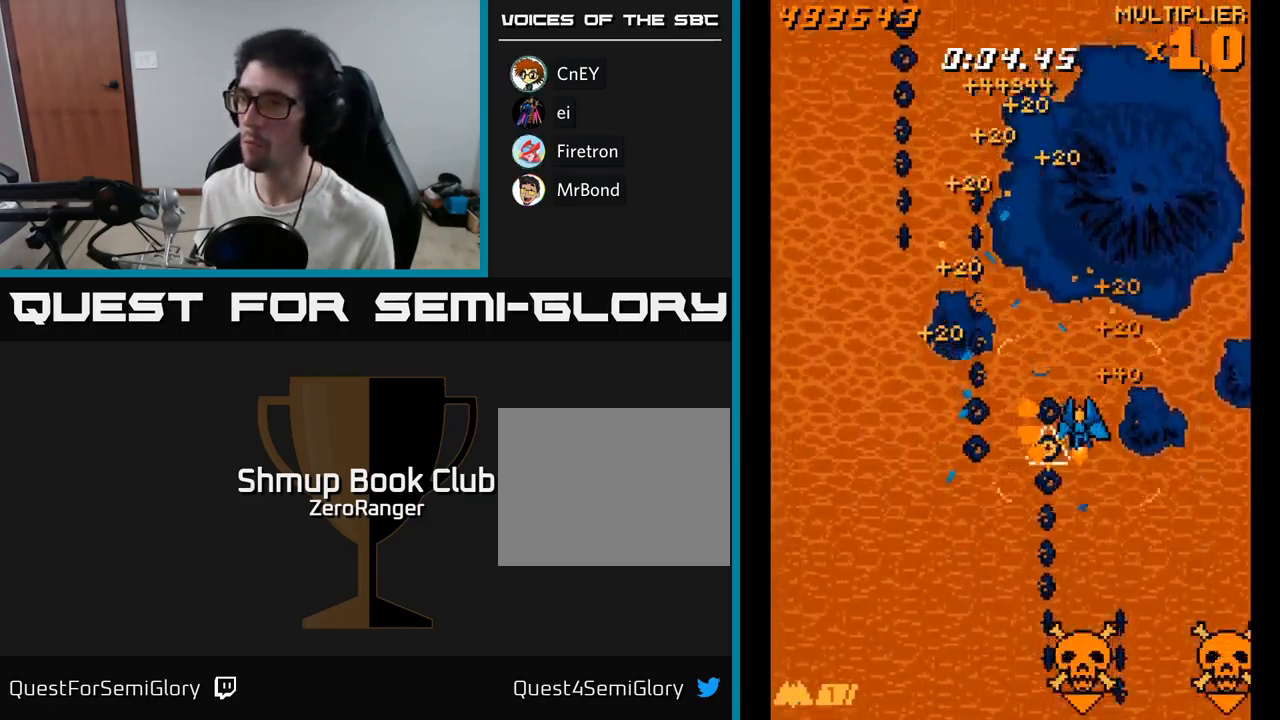
{"buttons": ["A", "DPAD_DOWN", "DPAD_RIGHT"], "right_stick": "center", "events": [[33, "DPAD_LEFT", "down"], [50, "DPAD_DOWN", "up"], [150, "DPAD_UP", "down"], [433, "DPAD_UP", "up"], [433, "L2", "up"], [450, "DPAD_DOWN", "down"], [450, "DPAD_LEFT", "up"], [467, "DPAD_RIGHT", "down"]]}
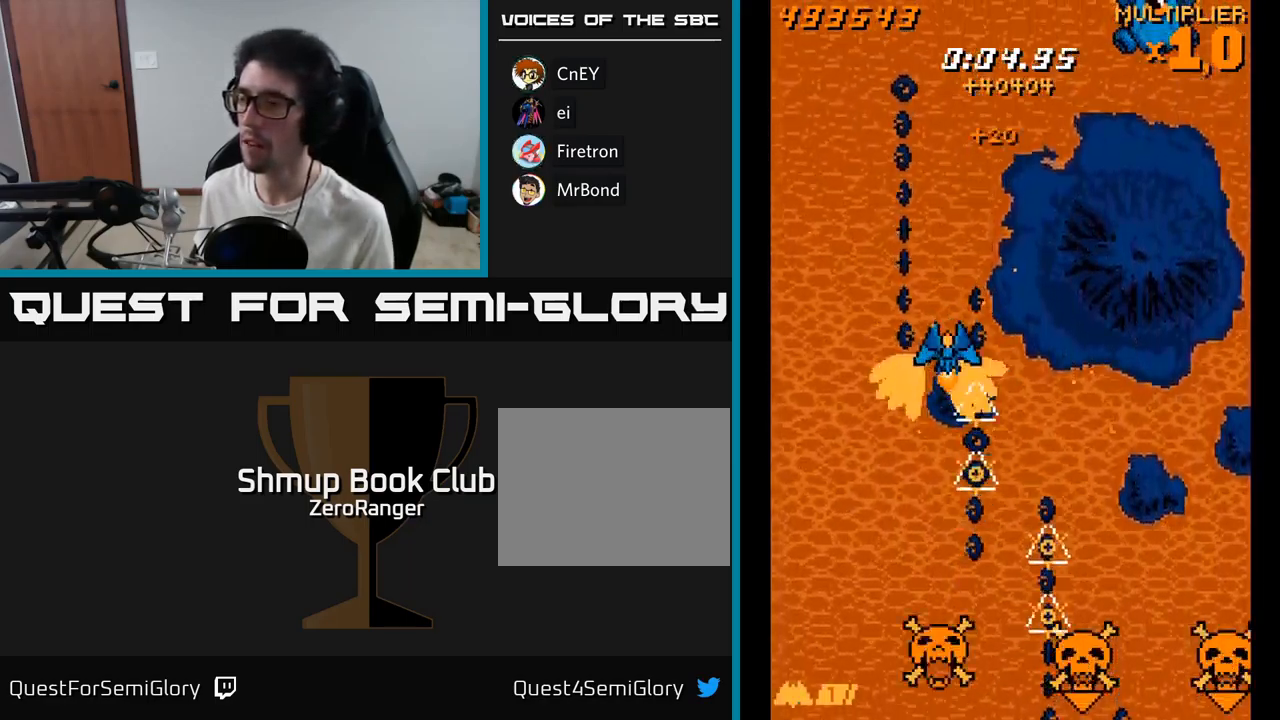
{"buttons": ["A", "DPAD_UP", "DPAD_RIGHT"], "right_stick": "center", "events": [[267, "DPAD_DOWN", "up"], [500, "DPAD_UP", "down"]]}
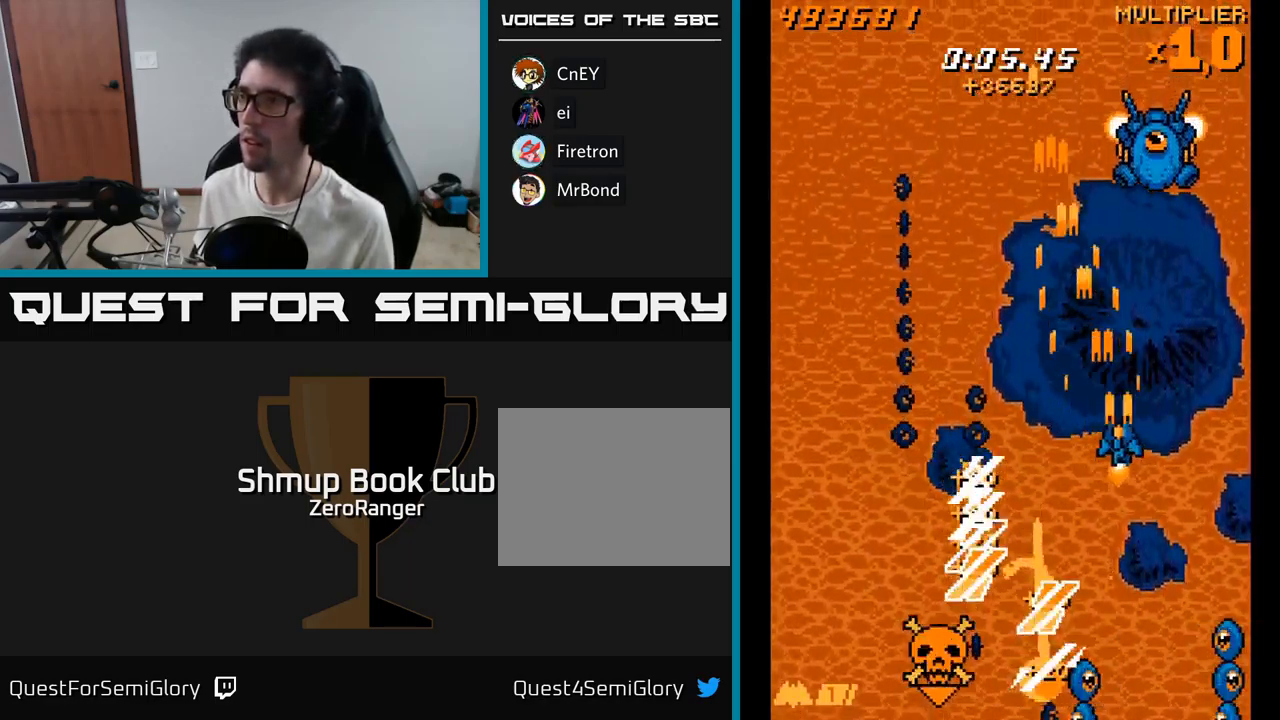
{"buttons": ["A", "DPAD_DOWN", "DPAD_LEFT"], "right_stick": "center"}
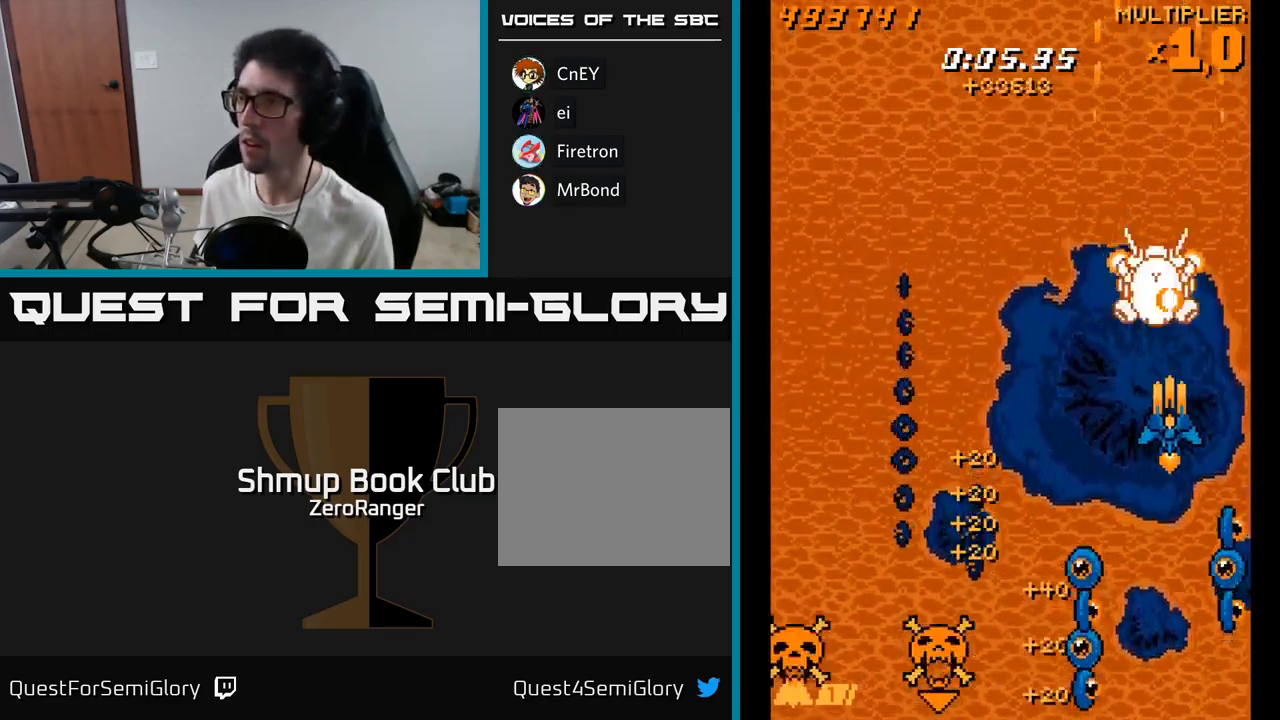
{"buttons": ["X", "DPAD_UP"], "right_stick": "center", "events": [[100, "DPAD_LEFT", "up"], [133, "DPAD_RIGHT", "down"], [150, "DPAD_DOWN", "up"], [183, "DPAD_RIGHT", "up"], [217, "DPAD_LEFT", "down"], [233, "DPAD_UP", "down"], [433, "X", "down"], [466, "A", "up"], [466, "DPAD_LEFT", "up"]]}
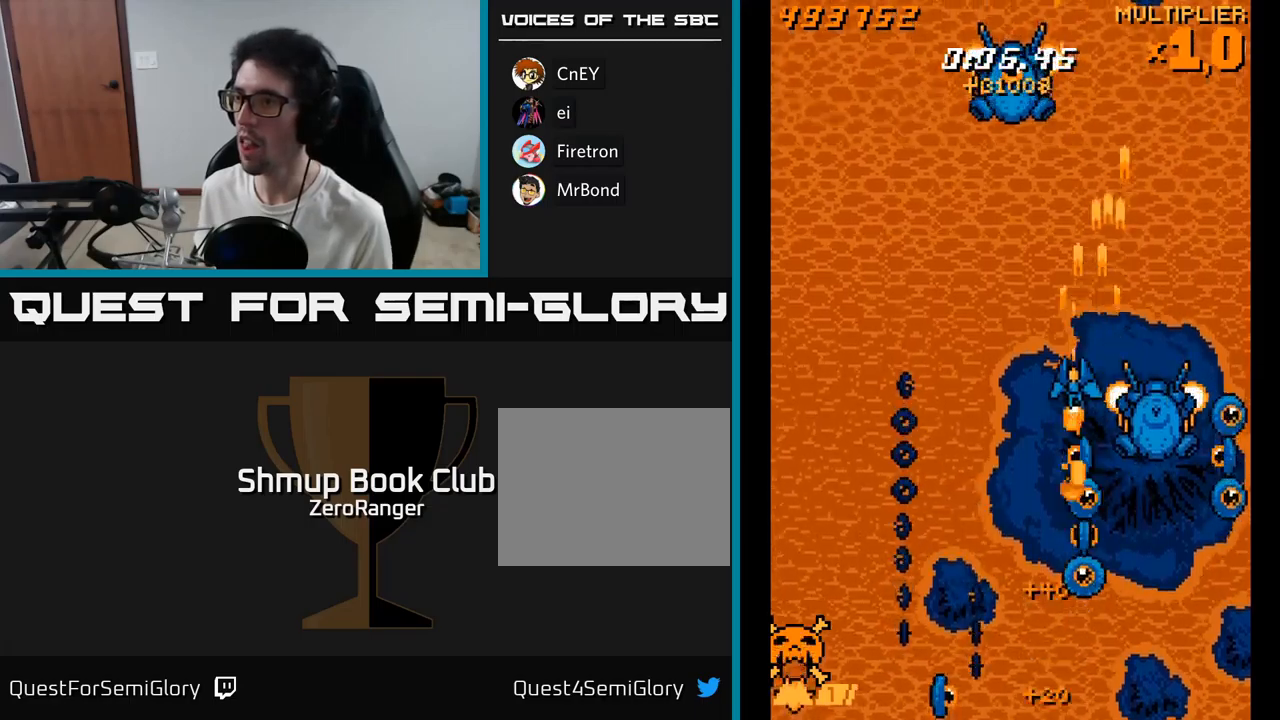
{"buttons": ["X", "DPAD_UP", "DPAD_RIGHT"], "right_stick": "center", "events": [[83, "DPAD_RIGHT", "down"]]}
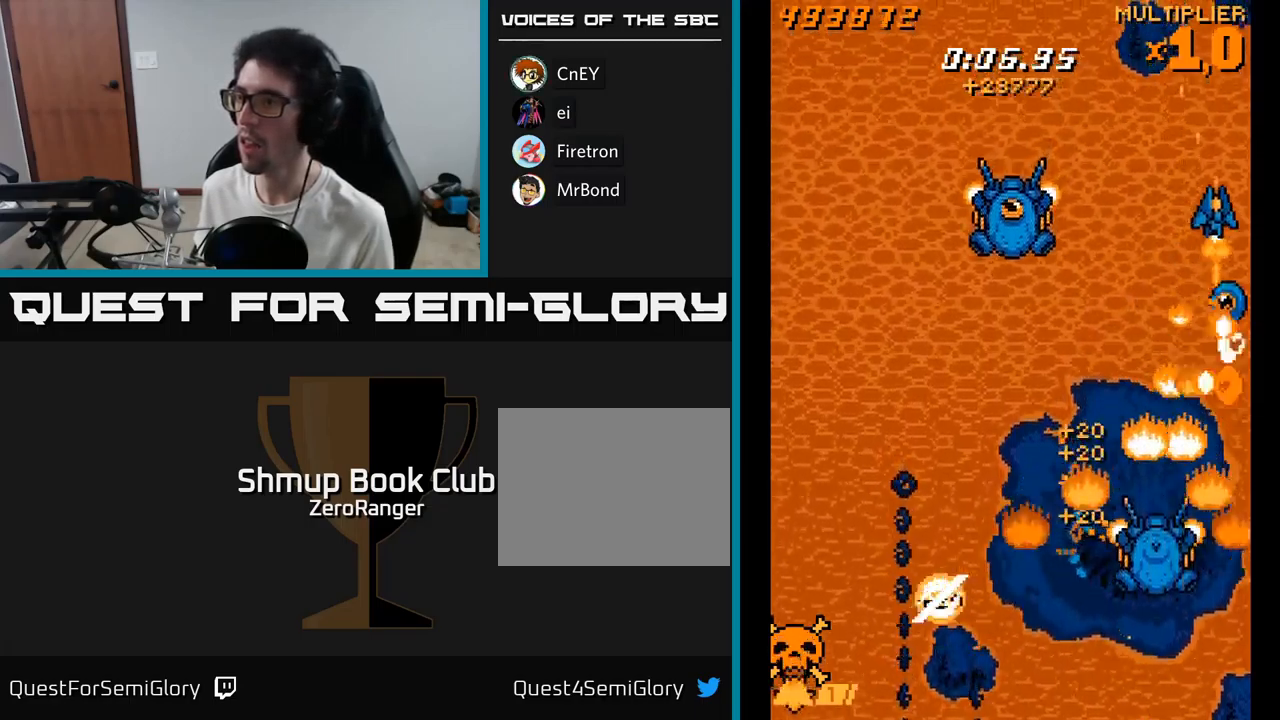
{"buttons": ["X", "DPAD_LEFT"], "right_stick": "center", "events": [[17, "DPAD_RIGHT", "up"], [17, "DPAD_UP", "up"], [50, "DPAD_DOWN", "down"], [67, "DPAD_LEFT", "down"], [117, "DPAD_LEFT", "up"], [183, "DPAD_LEFT", "down"], [233, "DPAD_DOWN", "up"], [267, "DPAD_UP", "down"], [400, "DPAD_UP", "up"]]}
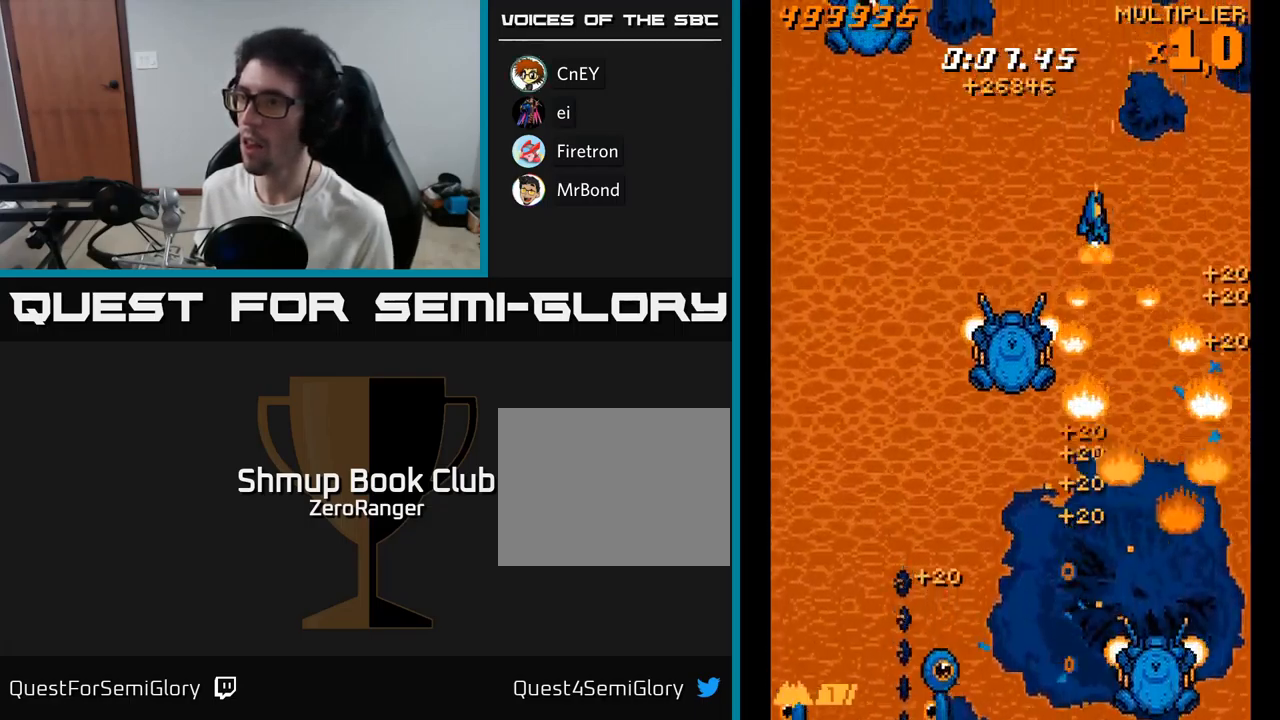
{"buttons": ["X", "DPAD_DOWN", "DPAD_LEFT"], "right_stick": "center", "events": [[17, "DPAD_DOWN", "down"], [250, "DPAD_LEFT", "up"], [483, "DPAD_LEFT", "down"]]}
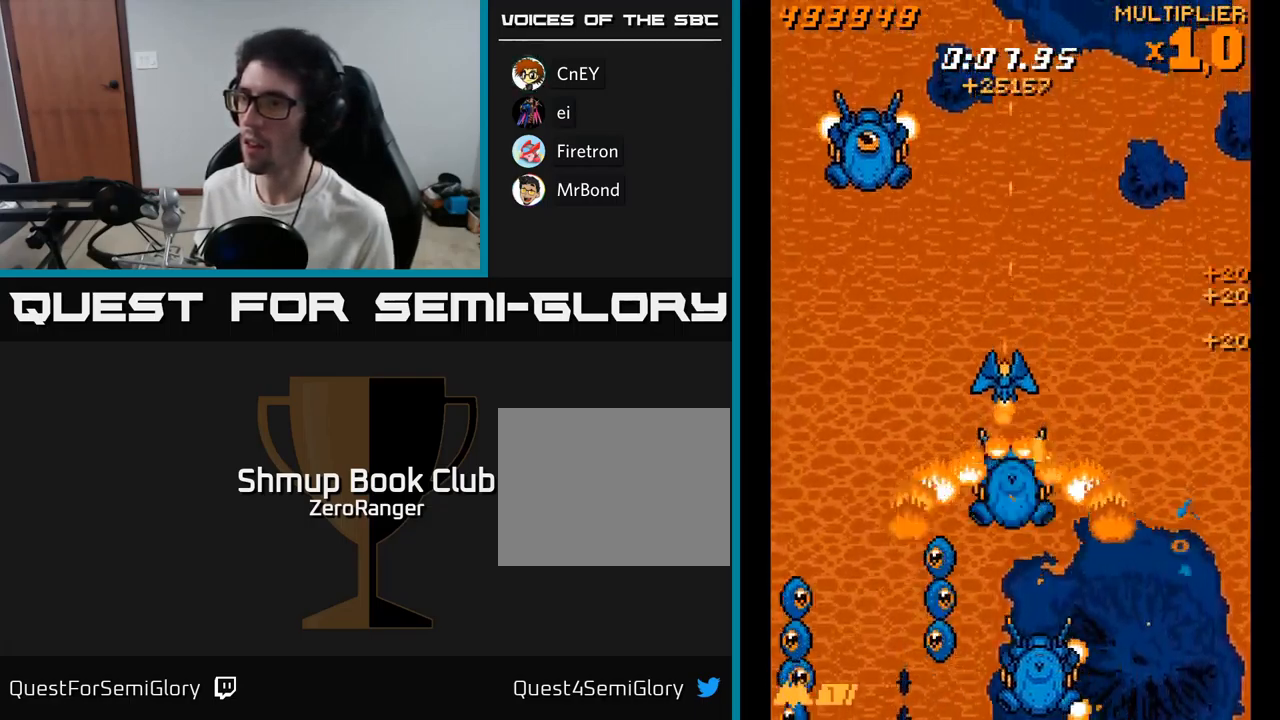
{"buttons": ["X", "DPAD_UP", "DPAD_LEFT"], "right_stick": "center", "events": [[50, "DPAD_DOWN", "up"], [67, "DPAD_DOWN", "down"], [250, "DPAD_DOWN", "up"], [283, "DPAD_UP", "down"]]}
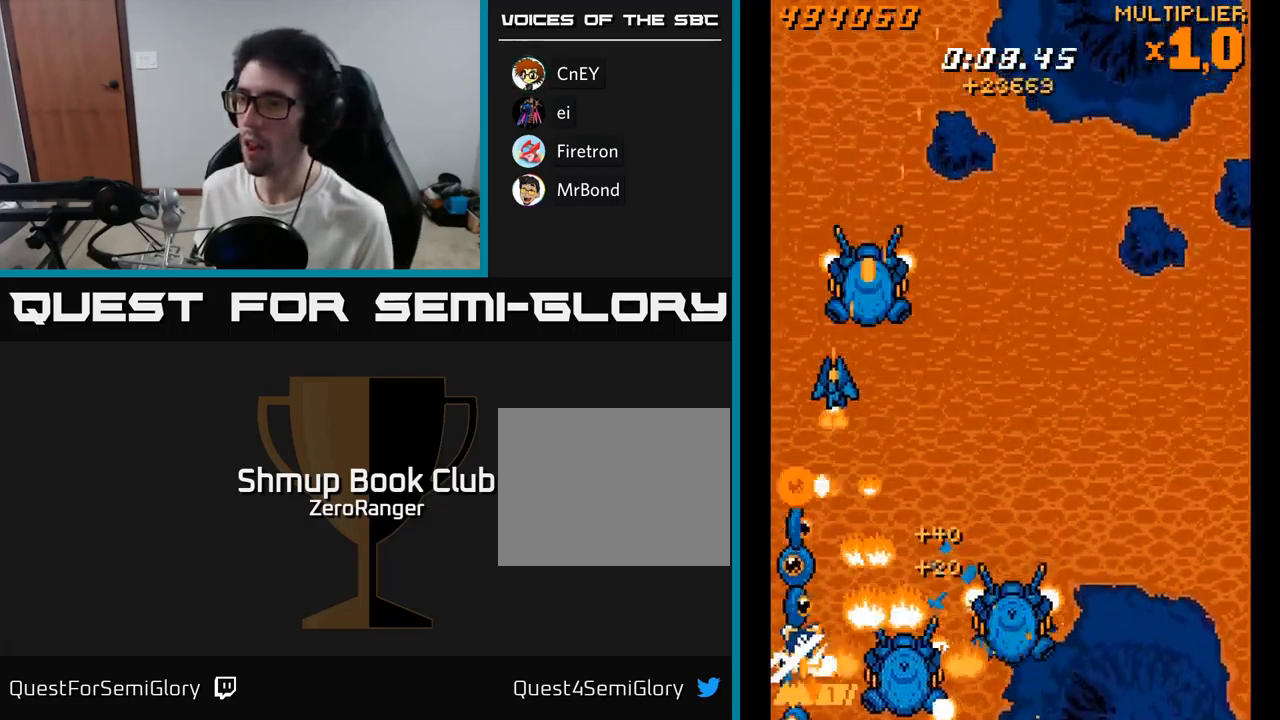
{"buttons": ["X", "DPAD_DOWN", "DPAD_RIGHT"], "right_stick": "center", "events": [[17, "DPAD_UP", "up"], [50, "DPAD_DOWN", "down"], [83, "DPAD_LEFT", "up"], [150, "DPAD_RIGHT", "down"], [250, "DPAD_RIGHT", "up"], [467, "DPAD_RIGHT", "down"]]}
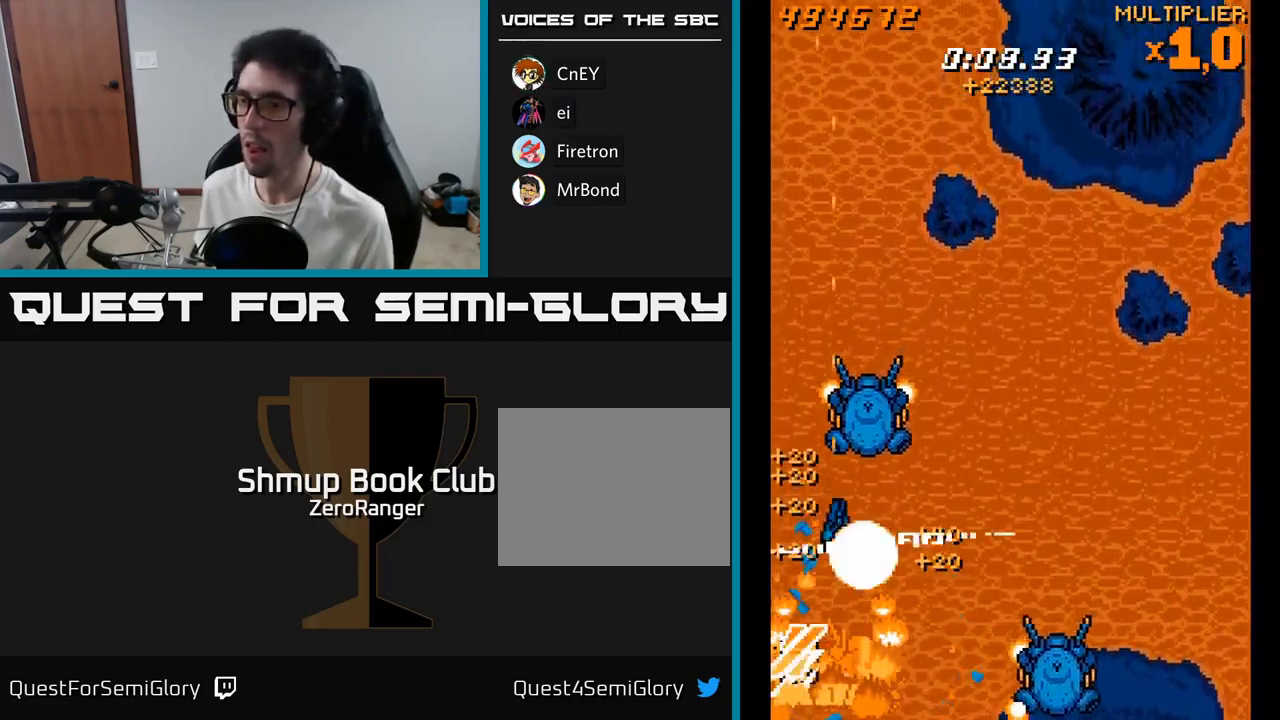
{"buttons": ["X", "DPAD_DOWN", "DPAD_RIGHT"], "right_stick": "center", "events": [[83, "DPAD_DOWN", "up"], [83, "DPAD_RIGHT", "up"], [133, "DPAD_DOWN", "down"], [217, "DPAD_RIGHT", "down"], [250, "DPAD_RIGHT", "up"], [300, "DPAD_LEFT", "down"], [317, "DPAD_DOWN", "up"], [383, "DPAD_DOWN", "down"], [400, "DPAD_LEFT", "up"], [433, "DPAD_RIGHT", "down"]]}
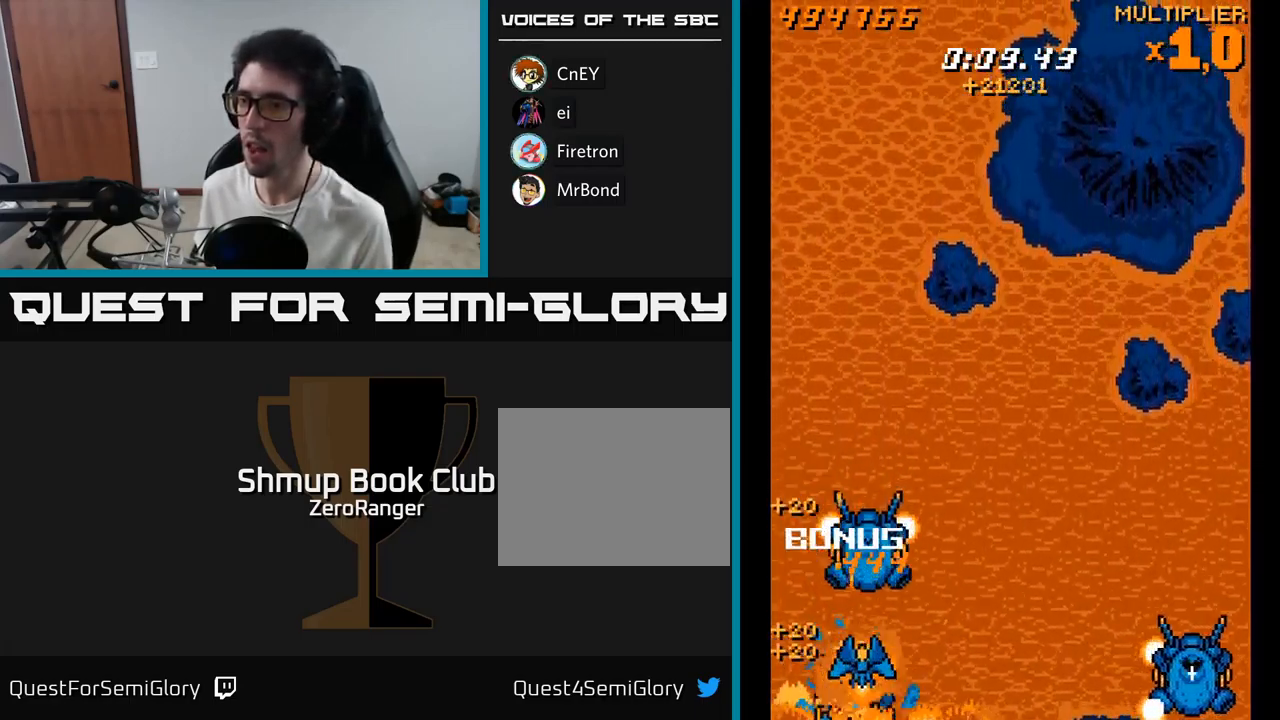
{"buttons": ["A", "DPAD_DOWN", "DPAD_RIGHT"], "right_stick": "center", "events": [[50, "A", "down"], [50, "DPAD_RIGHT", "up"], [67, "X", "up"], [83, "DPAD_LEFT", "down"], [217, "DPAD_LEFT", "up"], [267, "DPAD_RIGHT", "down"]]}
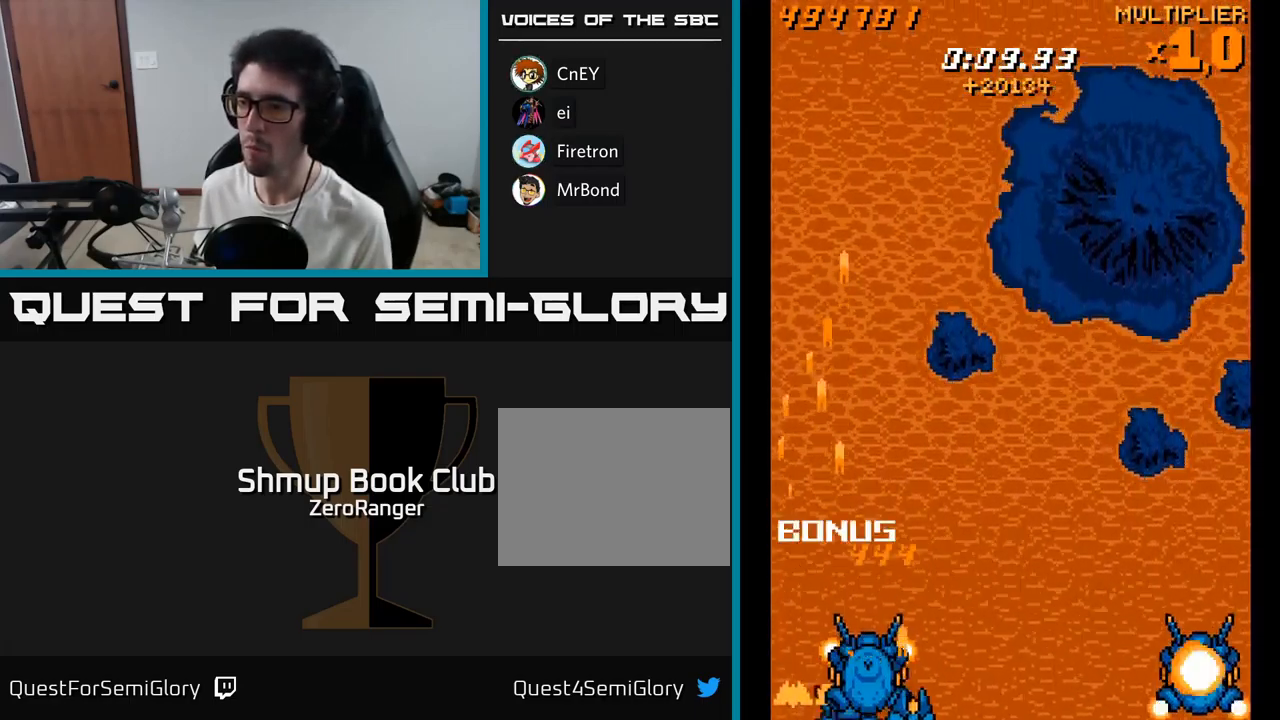
{"buttons": ["X", "DPAD_UP"], "right_stick": "center", "events": [[117, "DPAD_DOWN", "up"], [167, "DPAD_RIGHT", "up"], [183, "DPAD_UP", "down"], [217, "DPAD_LEFT", "down"], [333, "DPAD_LEFT", "up"], [350, "X", "down"], [367, "A", "up"], [433, "DPAD_RIGHT", "down"], [483, "DPAD_RIGHT", "up"]]}
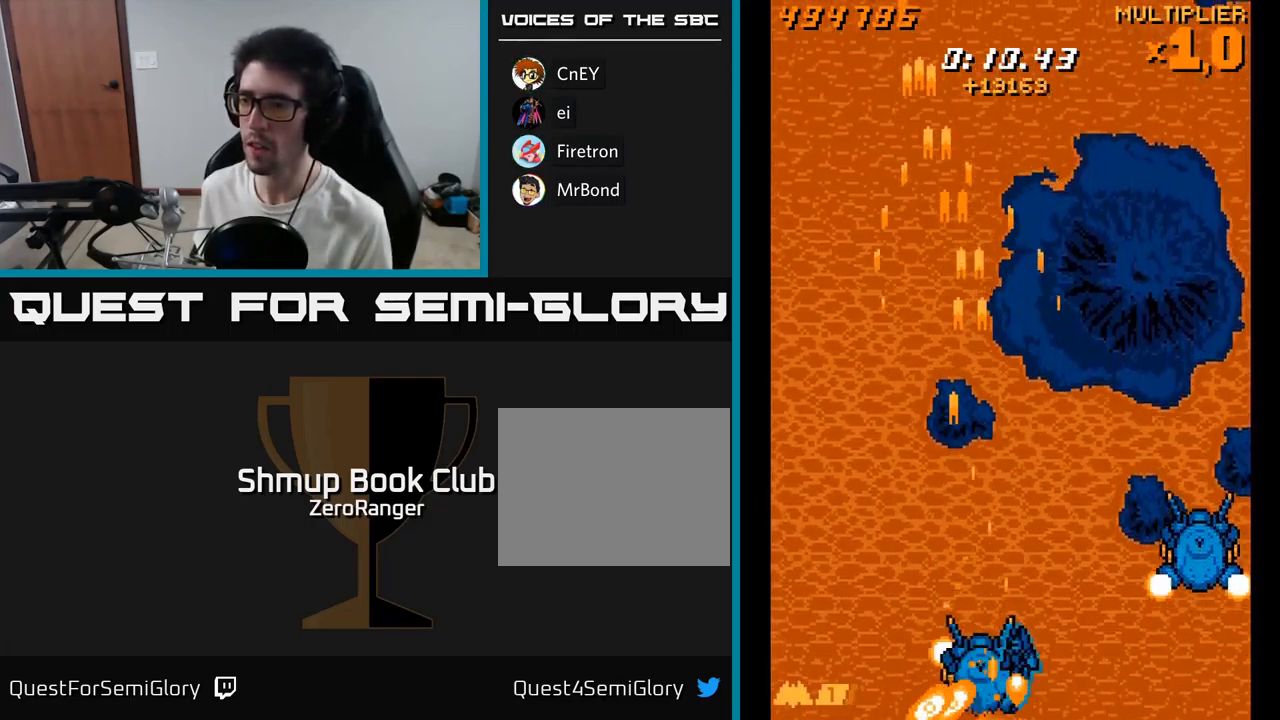
{"buttons": ["DPAD_UP"], "right_stick": "center", "events": [[183, "DPAD_RIGHT", "down"], [183, "DPAD_UP", "up"], [200, "DPAD_UP", "down"], [300, "X", "up"], [317, "DPAD_RIGHT", "up"]]}
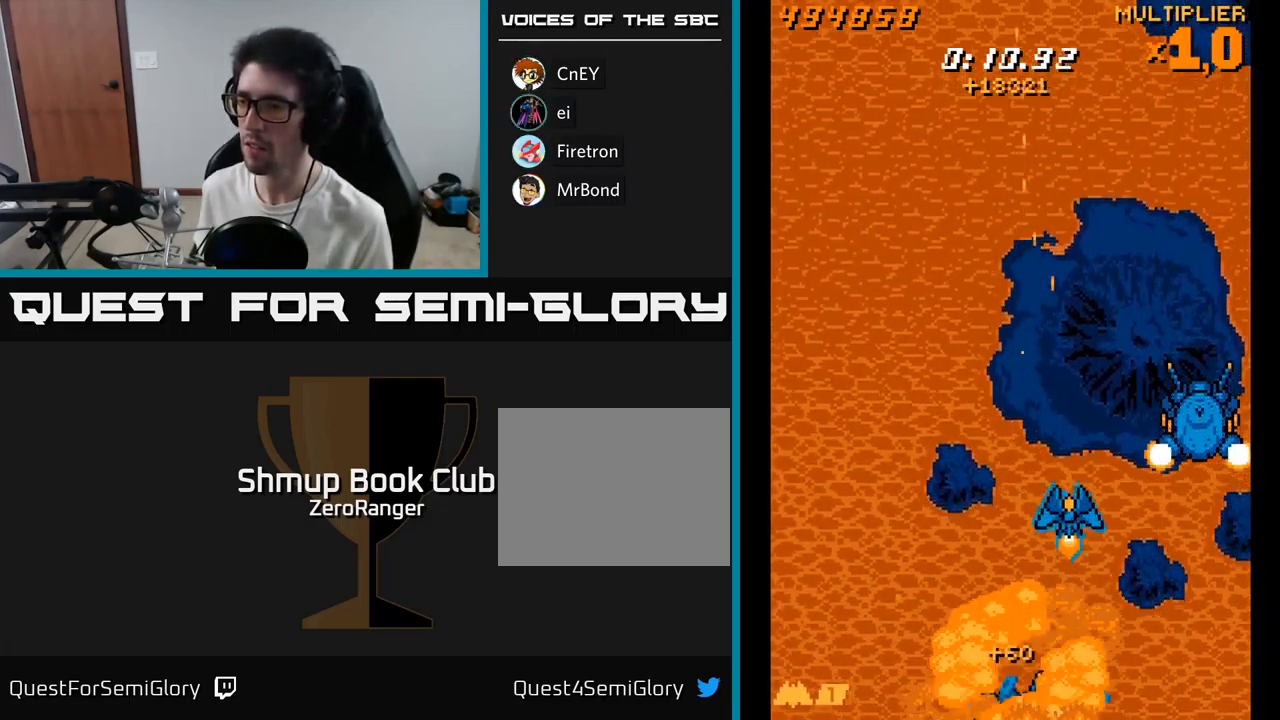
{"buttons": ["A", "DPAD_UP", "DPAD_RIGHT"], "right_stick": "center", "events": [[17, "DPAD_UP", "up"], [67, "DPAD_DOWN", "down"], [133, "DPAD_LEFT", "down"], [217, "DPAD_LEFT", "up"], [250, "DPAD_RIGHT", "down"], [283, "DPAD_DOWN", "up"], [350, "DPAD_UP", "down"], [367, "A", "down"]]}
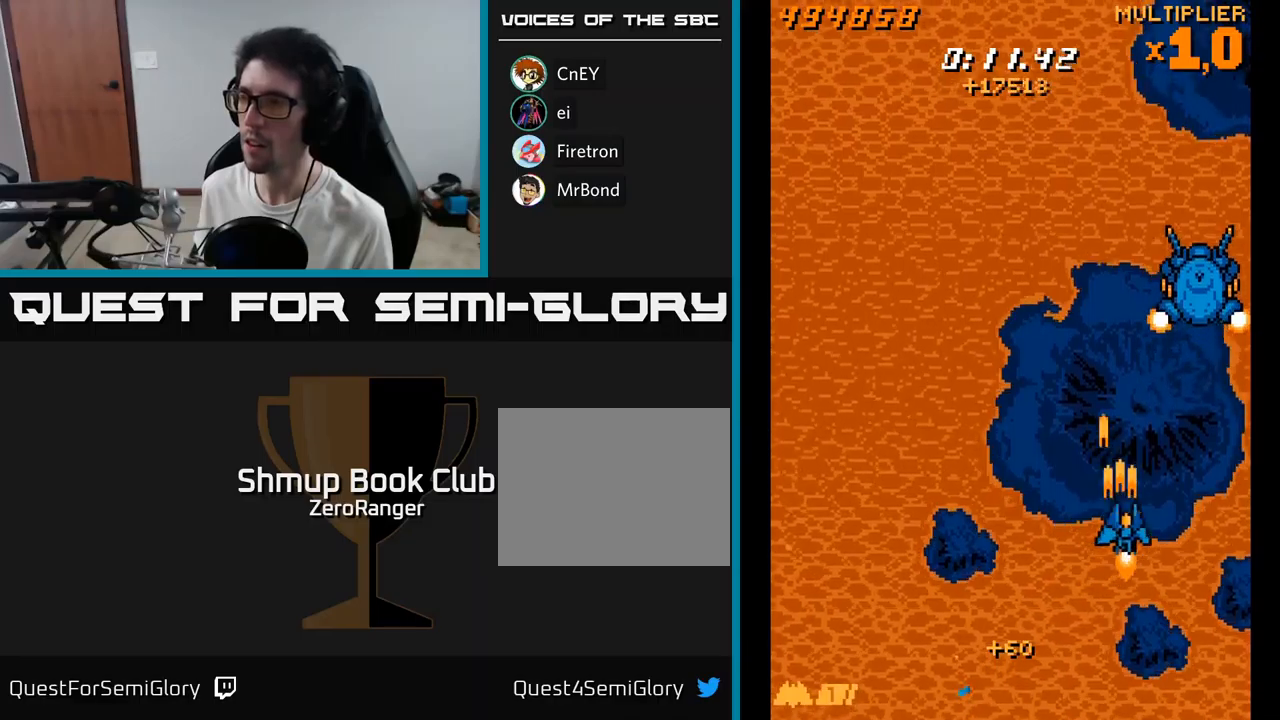
{"buttons": ["A", "DPAD_UP"], "right_stick": "center", "events": [[200, "DPAD_RIGHT", "up"]]}
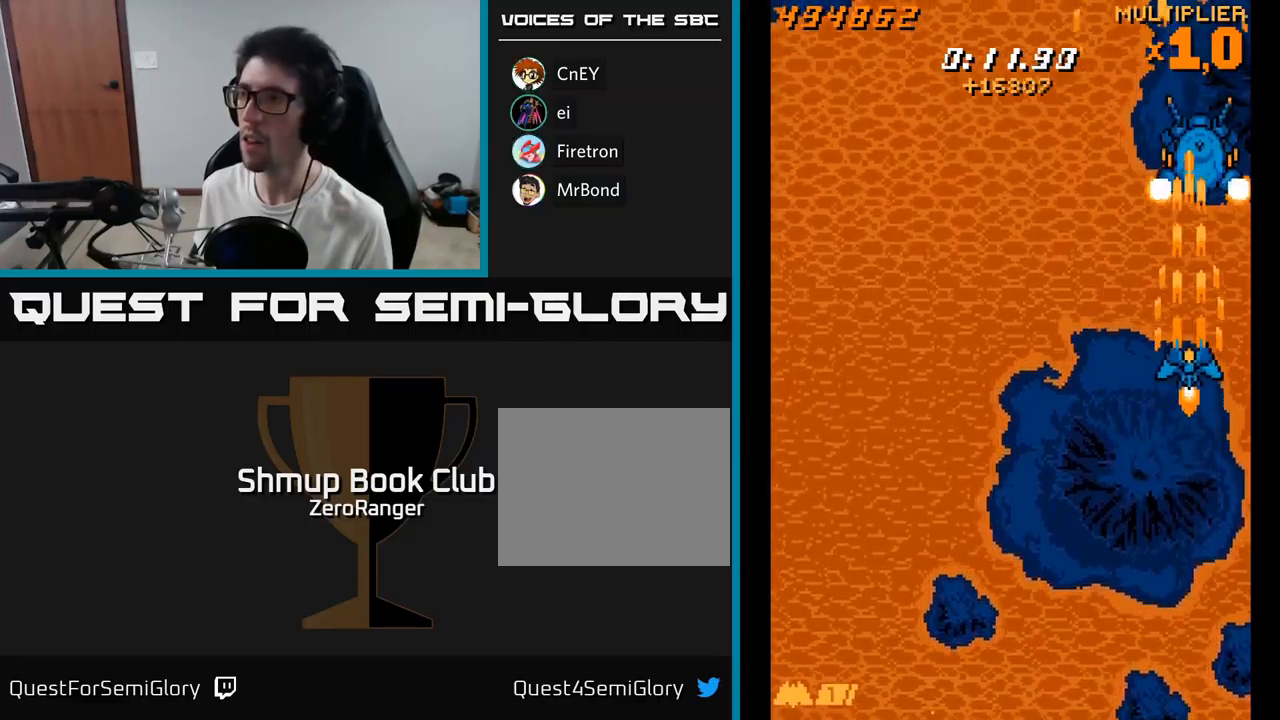
{"buttons": ["DPAD_DOWN"], "right_stick": "center", "events": [[267, "DPAD_UP", "up"], [300, "DPAD_DOWN", "down"], [300, "DPAD_LEFT", "down"], [367, "A", "up"], [367, "DPAD_LEFT", "up"]]}
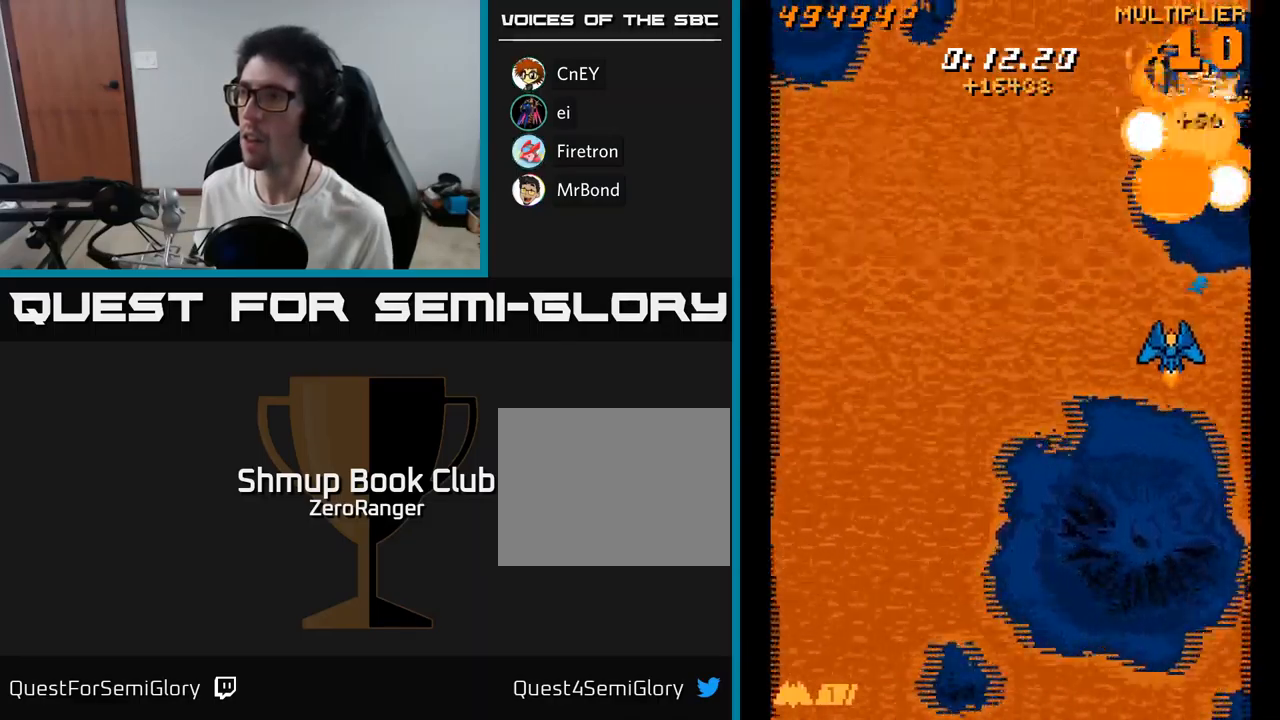
{"buttons": ["A", "DPAD_LEFT"], "right_stick": "center", "events": [[17, "DPAD_RIGHT", "down"], [50, "DPAD_DOWN", "up"], [134, "DPAD_RIGHT", "up"], [150, "DPAD_UP", "down"], [267, "A", "down"], [400, "DPAD_LEFT", "down"], [434, "DPAD_UP", "up"]]}
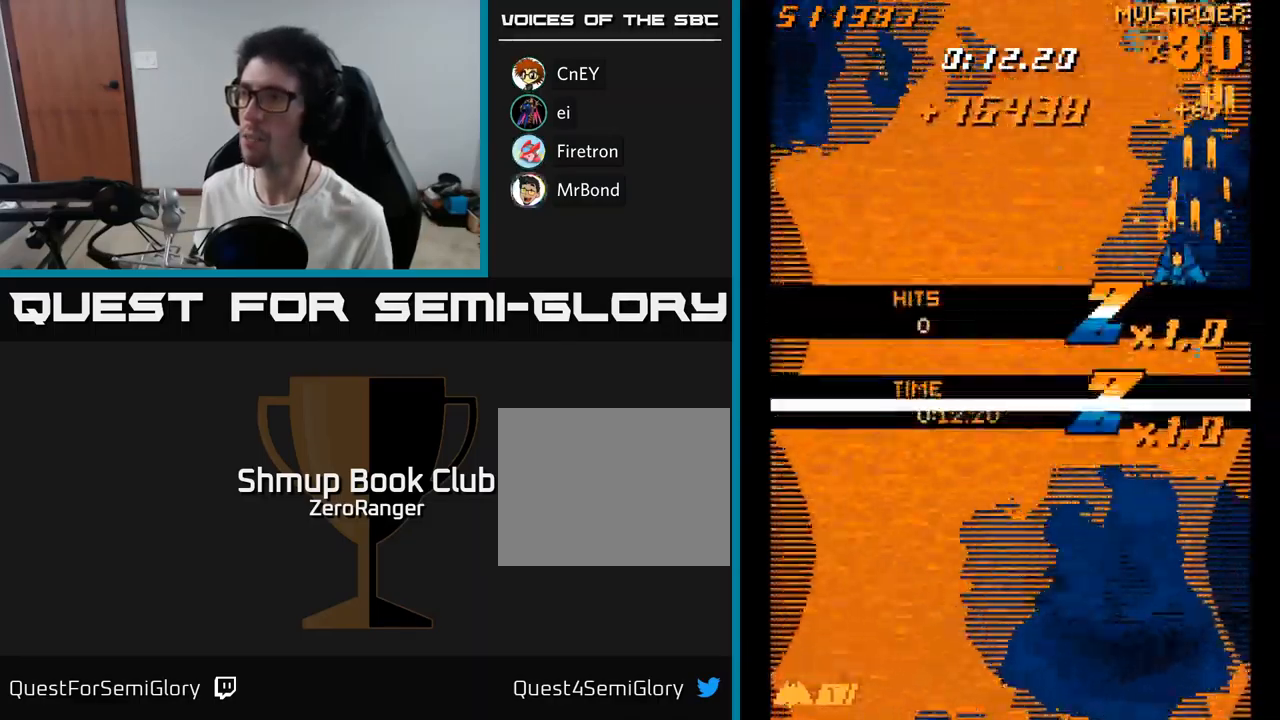
{"buttons": ["A", "DPAD_DOWN"], "right_stick": "center", "events": [[50, "A", "up"], [67, "DPAD_DOWN", "down"], [100, "A", "down"], [150, "DPAD_LEFT", "up"]]}
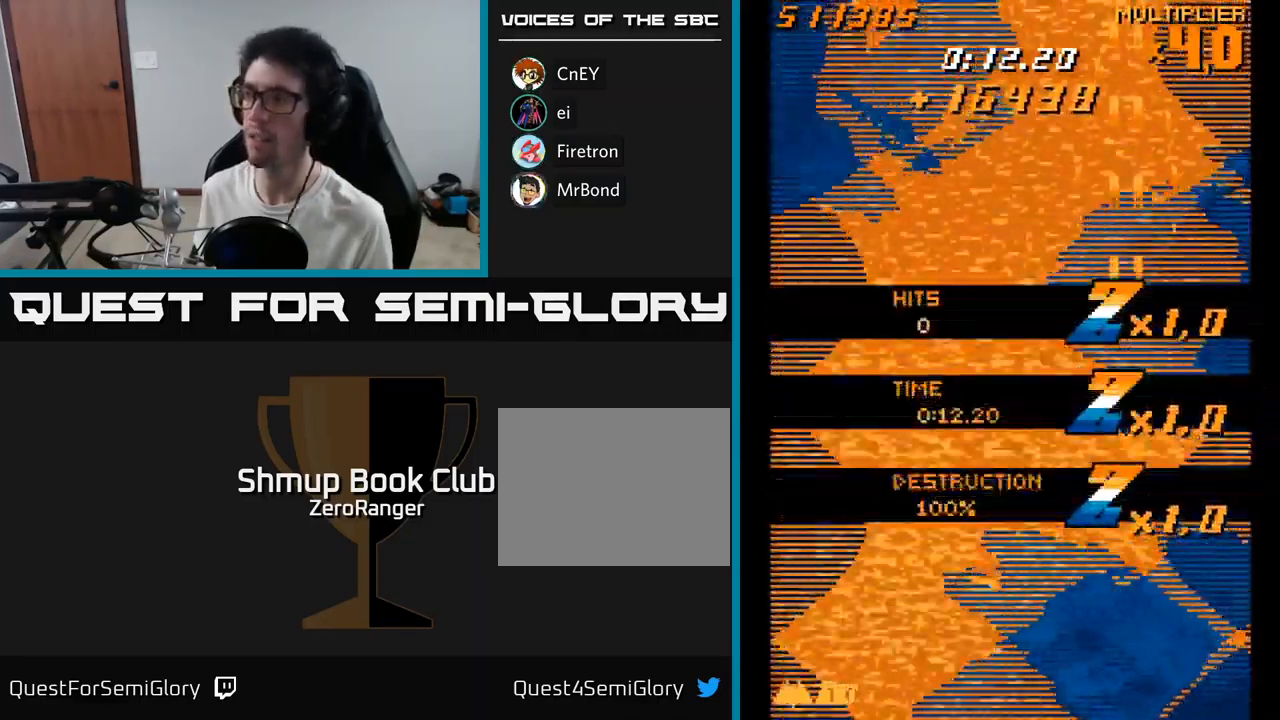
{"buttons": ["A", "DPAD_LEFT"], "right_stick": "center", "events": [[350, "DPAD_RIGHT", "down"], [434, "DPAD_DOWN", "up"], [434, "DPAD_RIGHT", "up"], [484, "DPAD_LEFT", "down"]]}
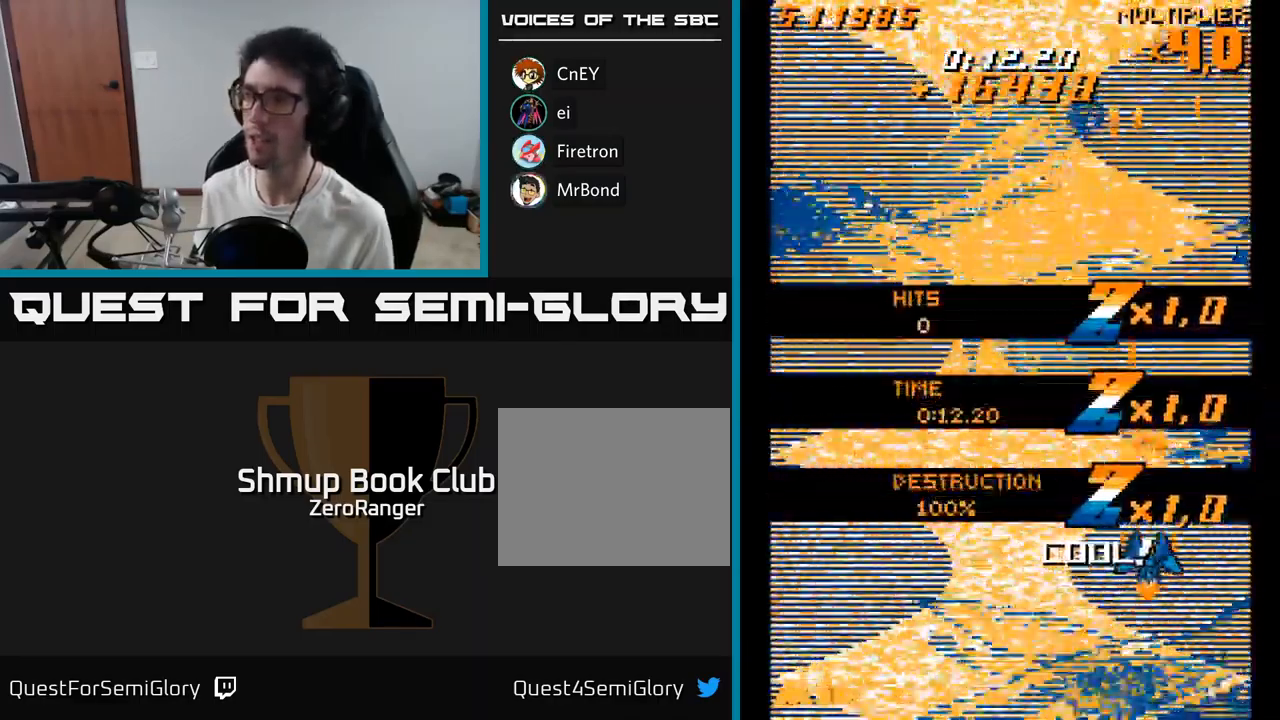
{"buttons": ["A"], "right_stick": "center", "events": [[117, "DPAD_UP", "down"], [334, "DPAD_UP", "up"], [367, "DPAD_LEFT", "up"]]}
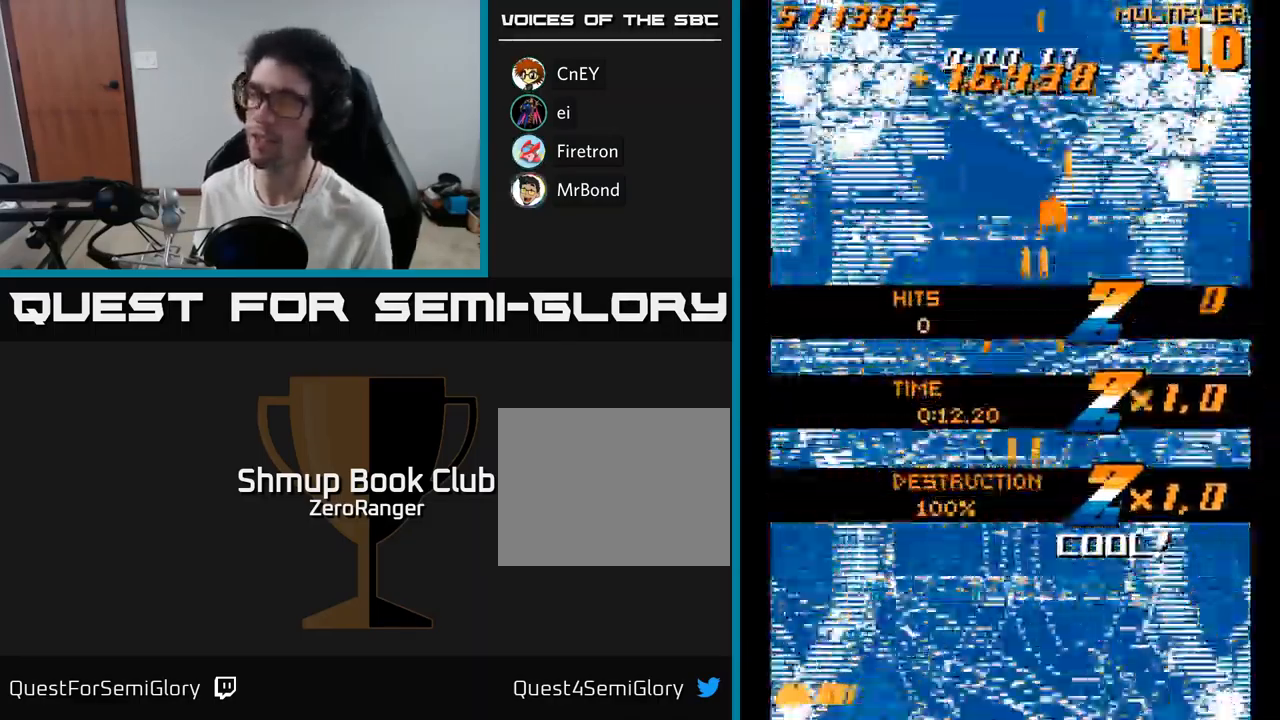
{"buttons": ["A", "DPAD_RIGHT"], "right_stick": "center", "events": [[250, "DPAD_LEFT", "down"], [434, "DPAD_LEFT", "up"], [467, "DPAD_RIGHT", "down"]]}
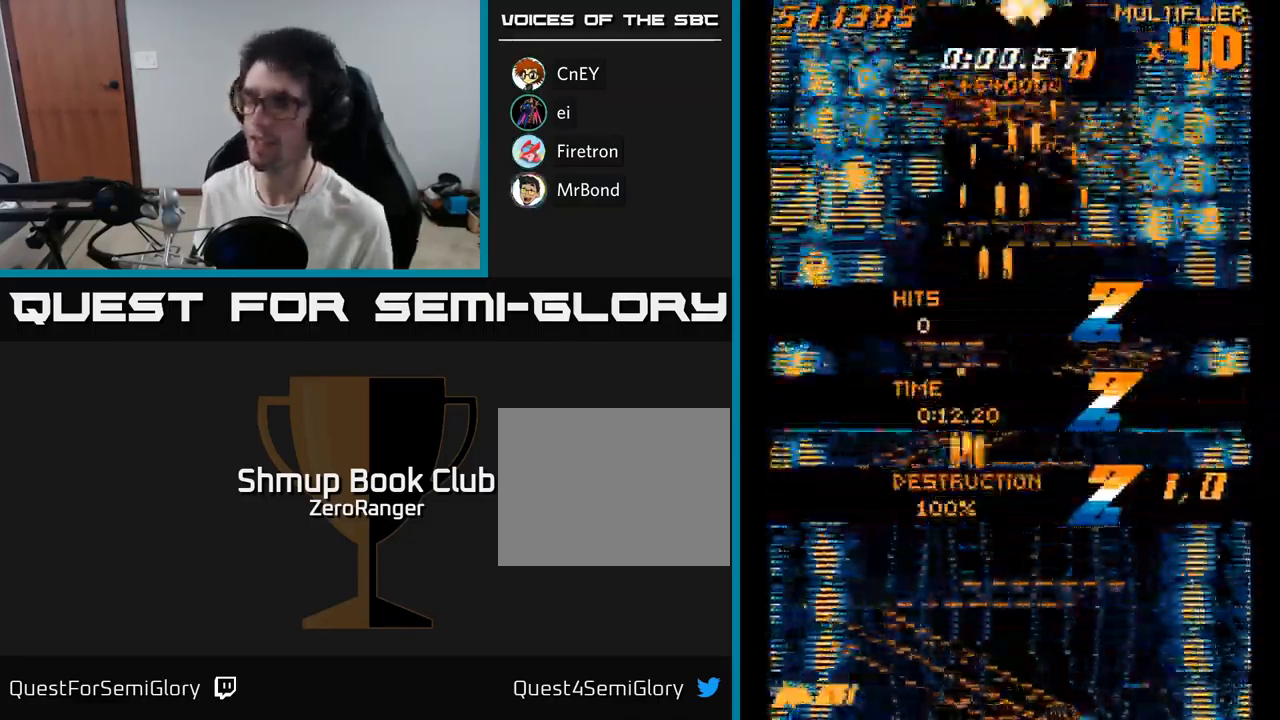
{"buttons": ["A", "DPAD_UP"], "right_stick": "center", "events": [[84, "DPAD_UP", "down"], [150, "DPAD_RIGHT", "up"]]}
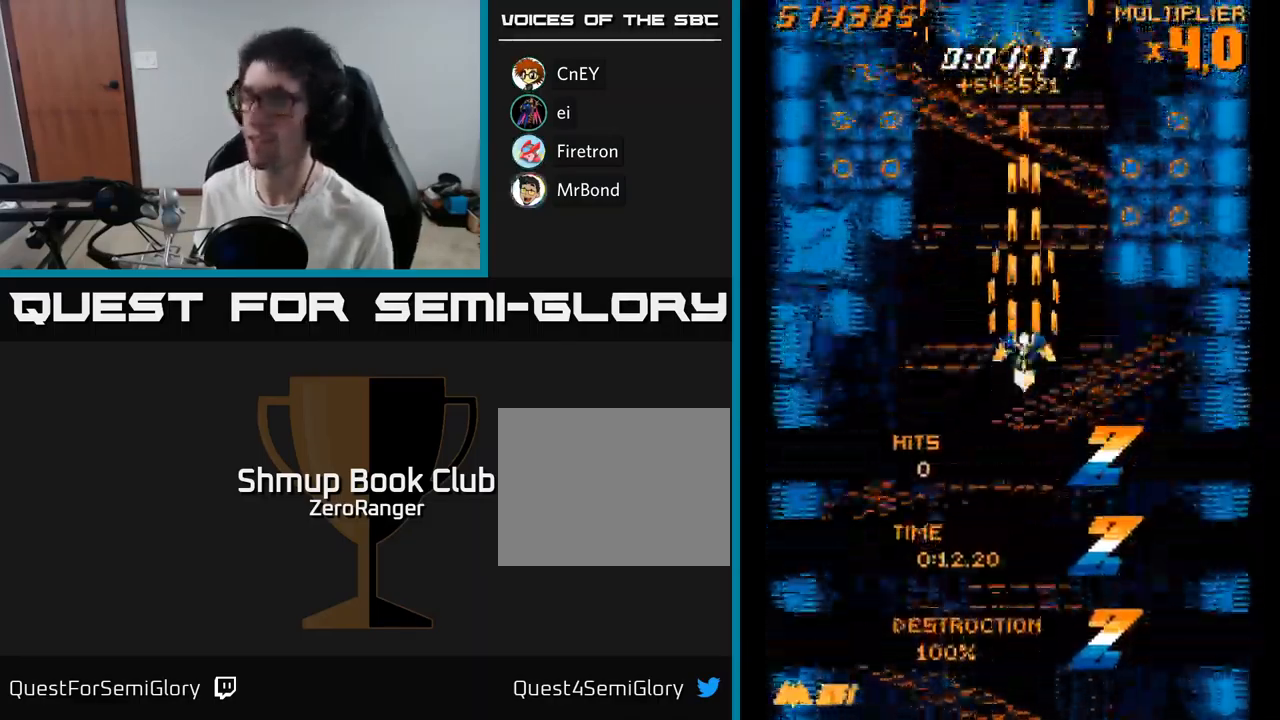
{"buttons": ["X", "DPAD_UP"], "right_stick": "center", "events": [[150, "DPAD_RIGHT", "down"], [200, "X", "down"], [300, "A", "up"], [400, "DPAD_RIGHT", "up"]]}
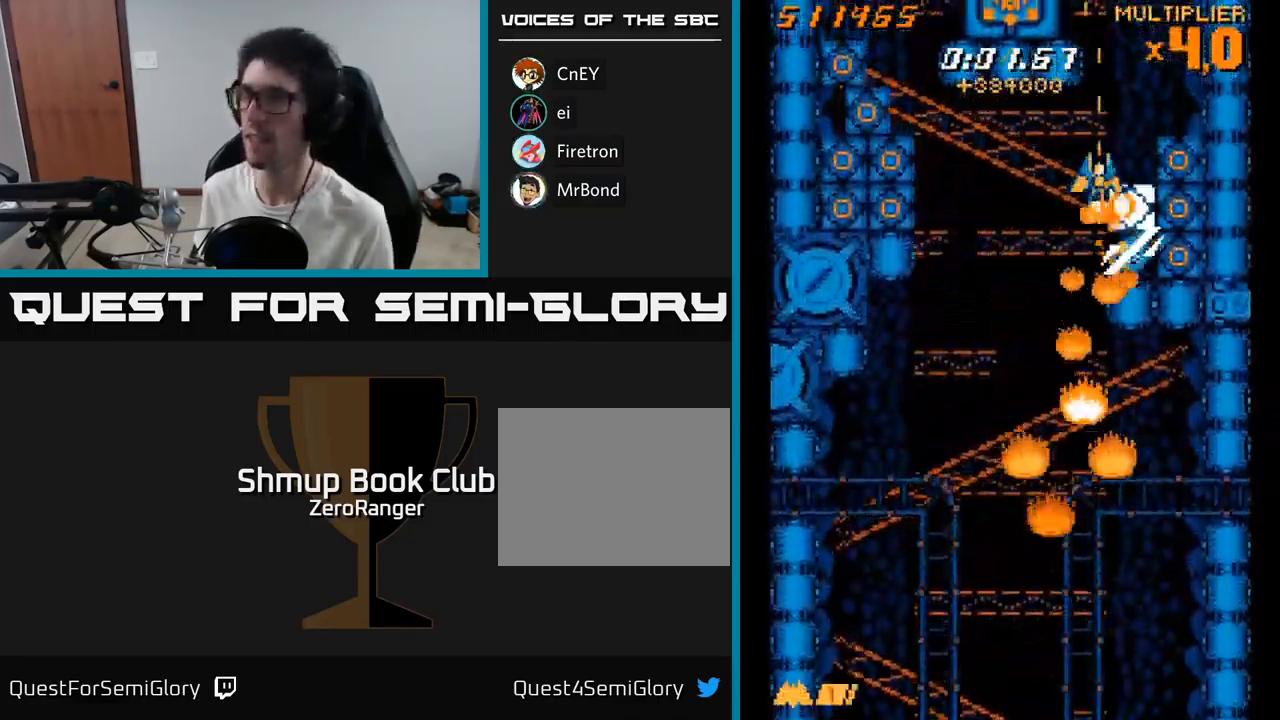
{"buttons": ["X", "DPAD_UP"], "right_stick": "center", "events": [[34, "DPAD_RIGHT", "down"], [134, "DPAD_UP", "up"], [167, "DPAD_DOWN", "down"], [200, "DPAD_RIGHT", "up"], [250, "DPAD_RIGHT", "down"], [284, "DPAD_DOWN", "up"], [317, "DPAD_RIGHT", "up"], [317, "DPAD_UP", "down"]]}
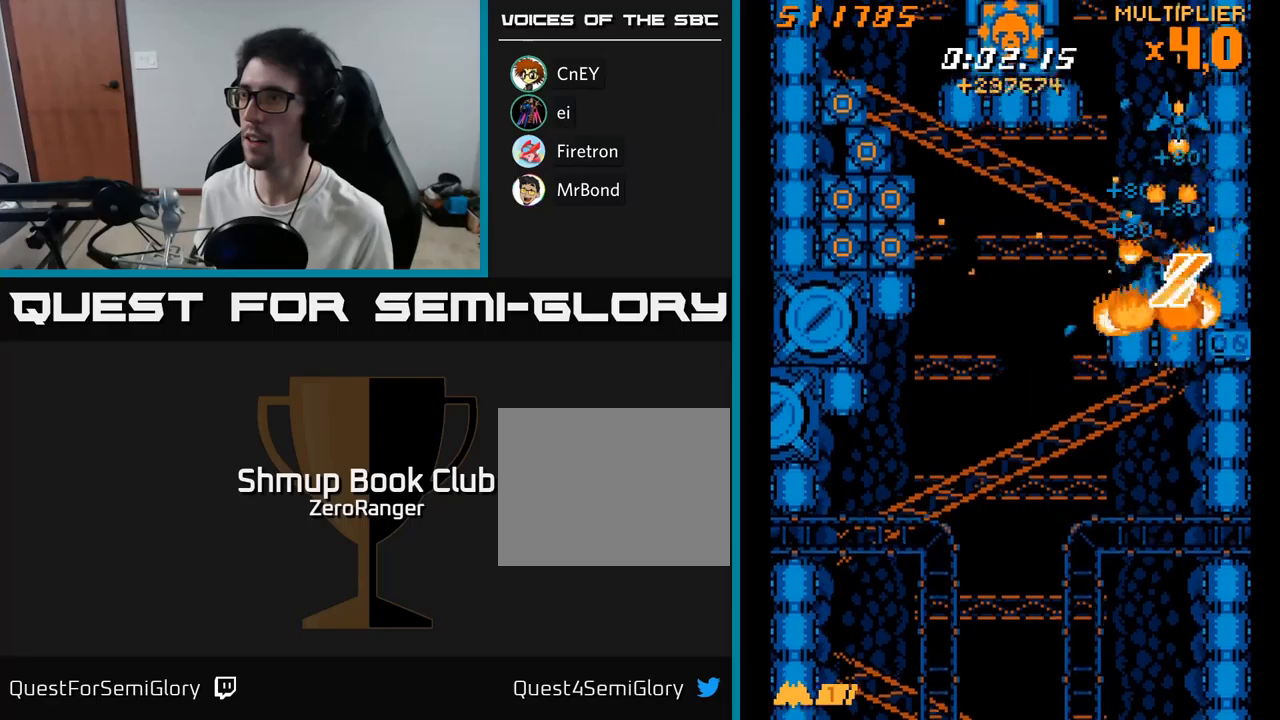
{"buttons": ["X", "DPAD_UP", "DPAD_LEFT"], "right_stick": "center", "events": [[133, "X", "up"], [167, "DPAD_LEFT", "down"], [267, "X", "down"]]}